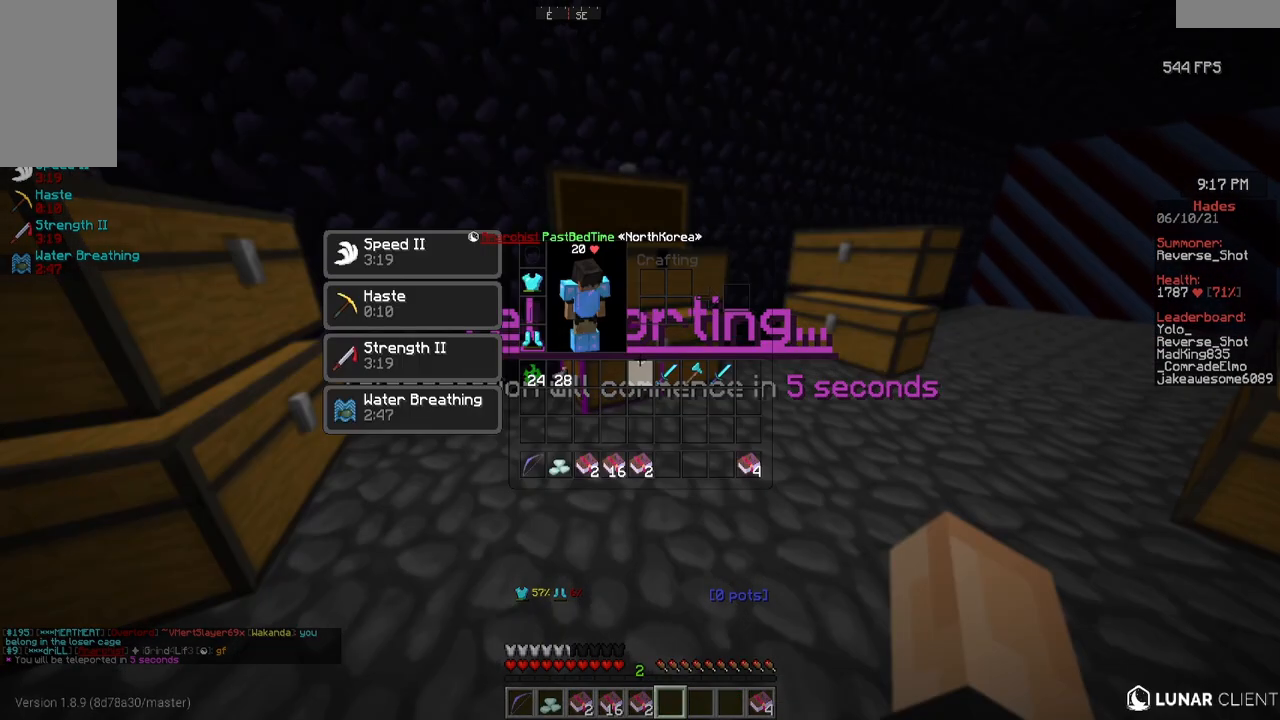
Gameplay with keyboard and mouse; each line is a JSON object with the keys and mouse buttons held at the frame after it. "events" lists presses ("down") and releases ("up") of "a", "d", "s", "w", "mouse_left" and "mouse_right" between this image and that frame as [ms after this image, input, new state], when the widget could be followed in between. "mouse_left", "mouse_right" = the "left", "right" buttons of the "mouse" list. No other keys are recorded. Fast repeated clicks can show as one long hold. Mouse movement is not recorded.
{"keys": [], "mouse": [], "events": [[367, "mouse_right", "down"], [483, "mouse_right", "up"]]}
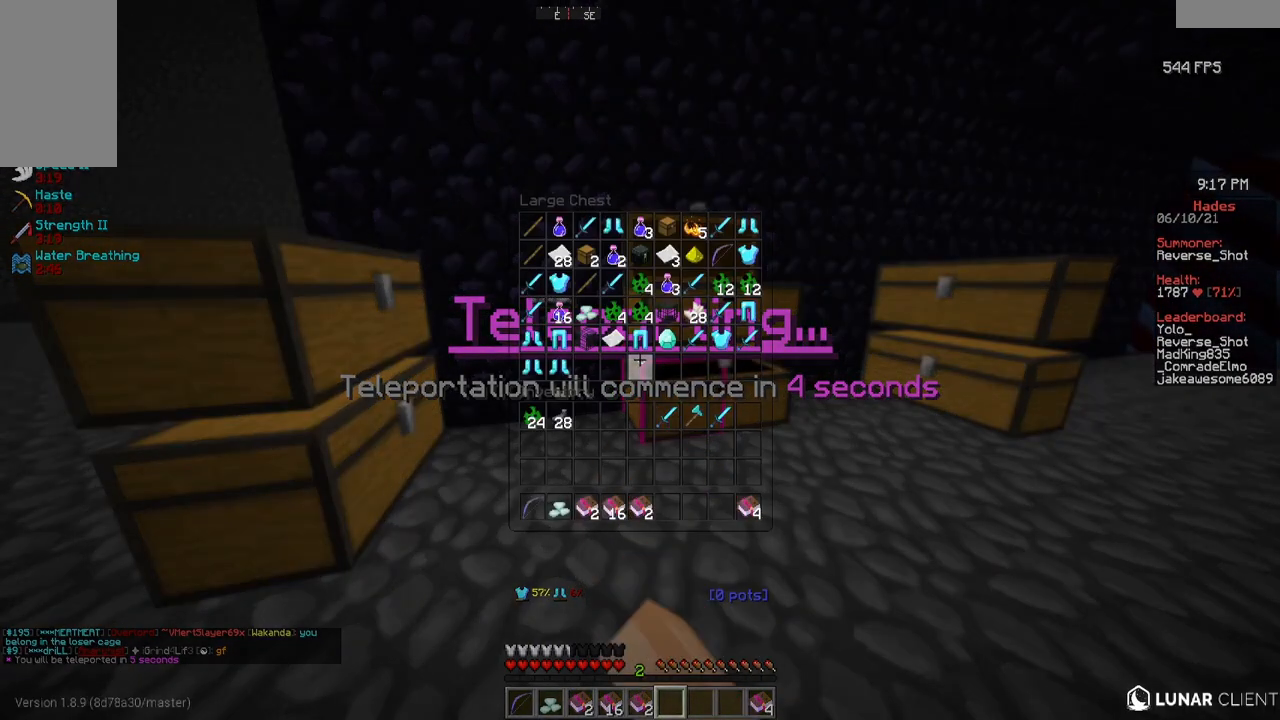
{"keys": [], "mouse": [], "events": []}
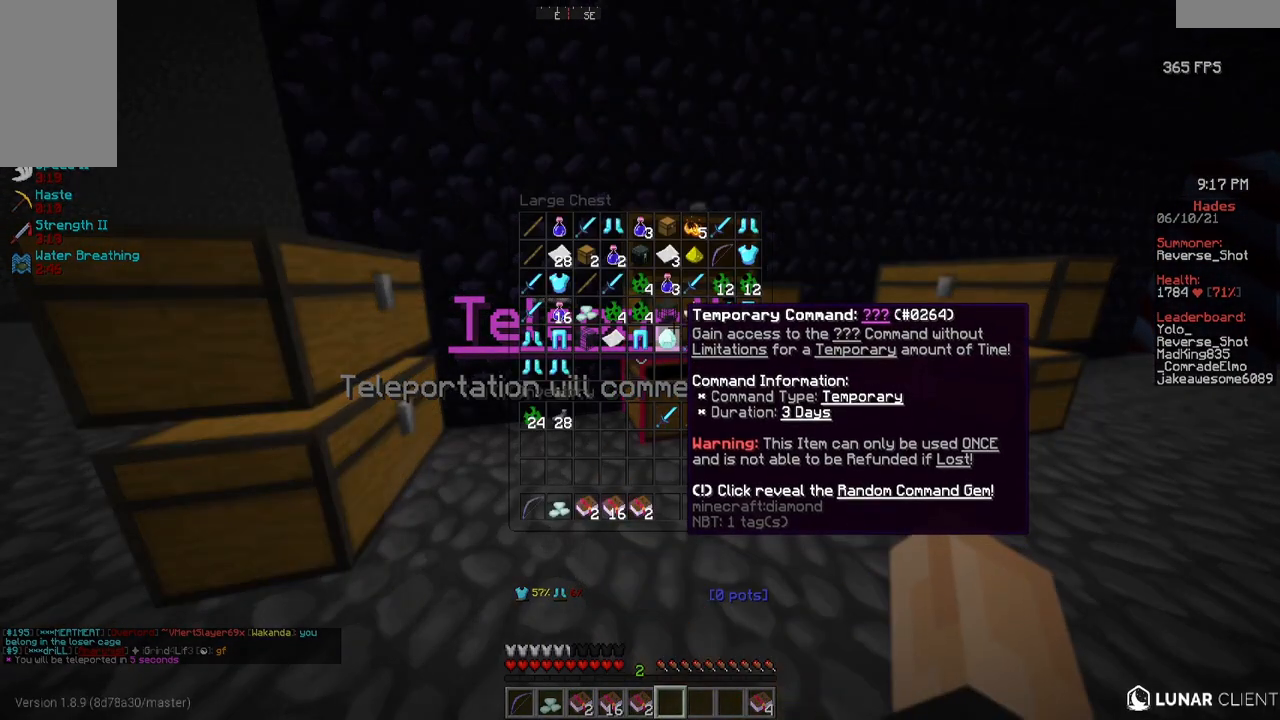
{"keys": [], "mouse": [], "events": []}
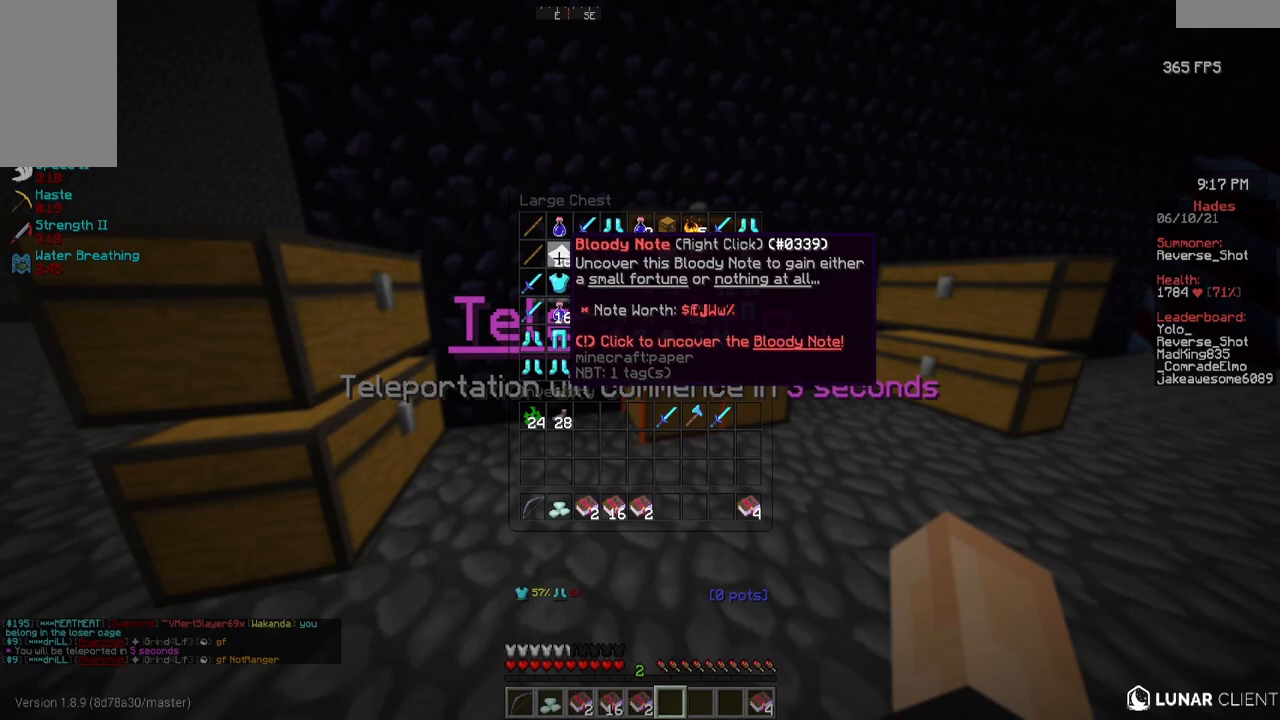
{"keys": [], "mouse": [], "events": []}
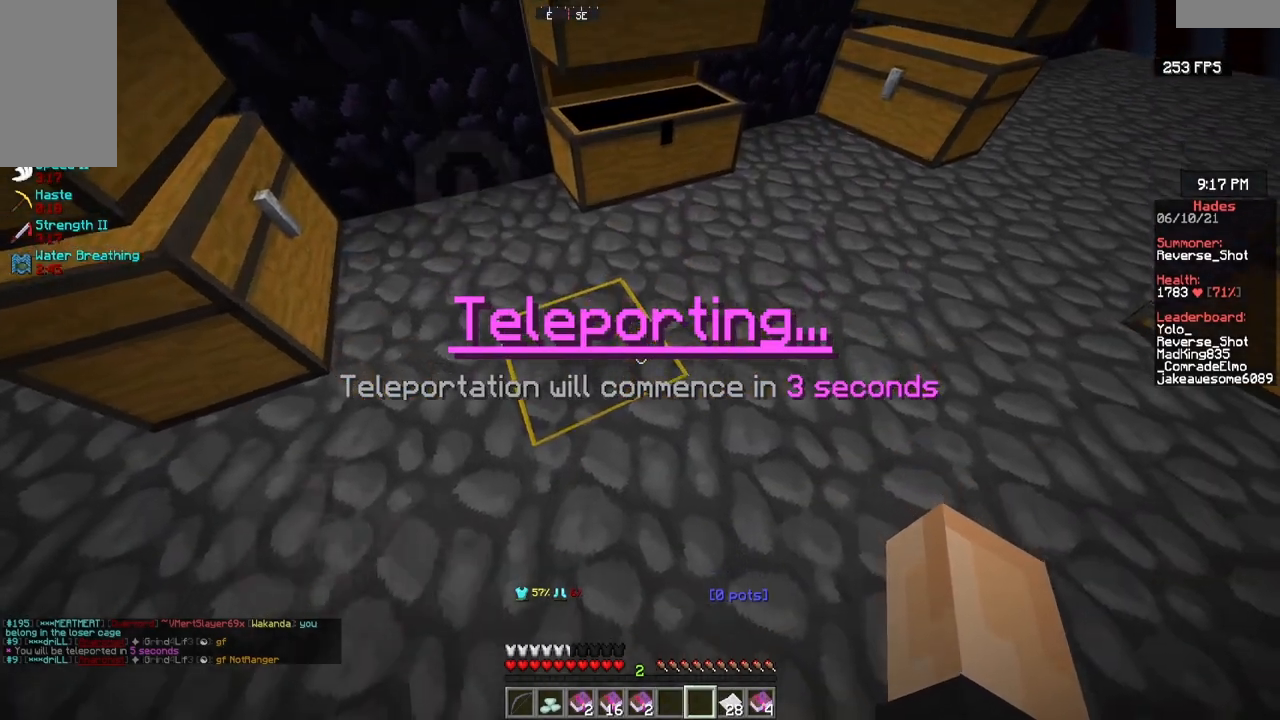
{"keys": [], "mouse": ["right"], "events": [[283, "mouse_right", "down"]]}
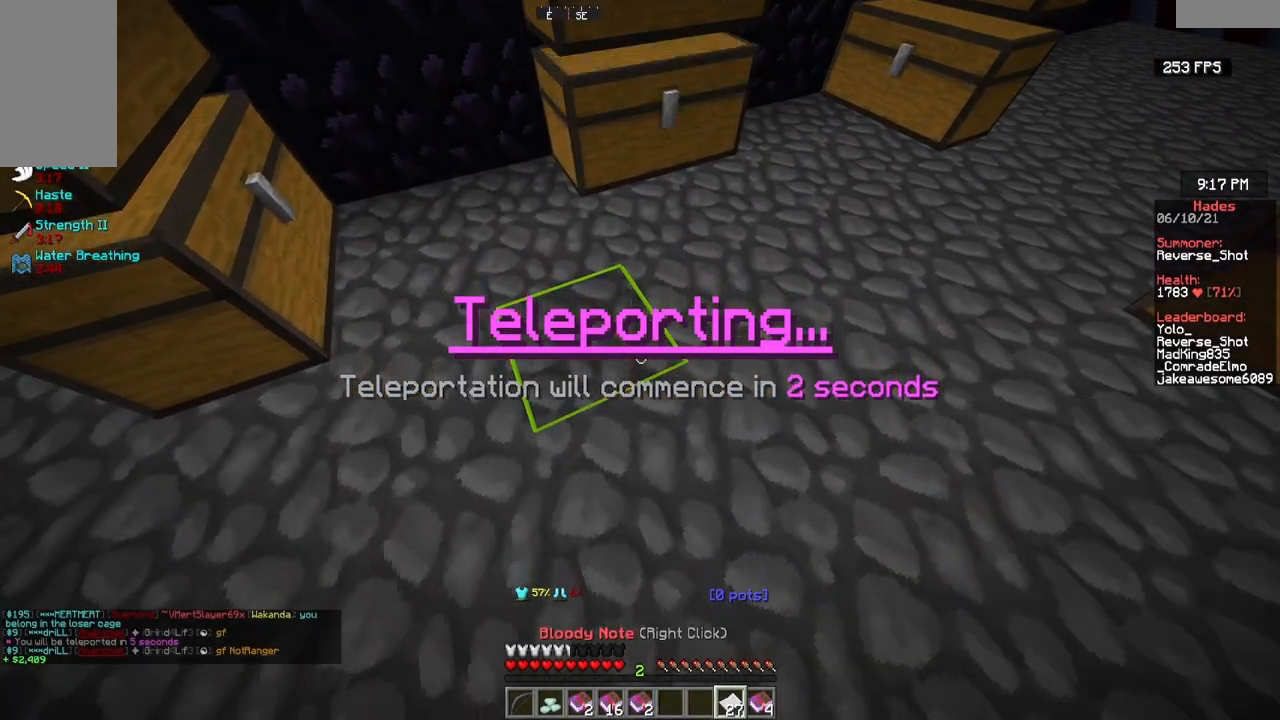
{"keys": [], "mouse": ["right"], "events": []}
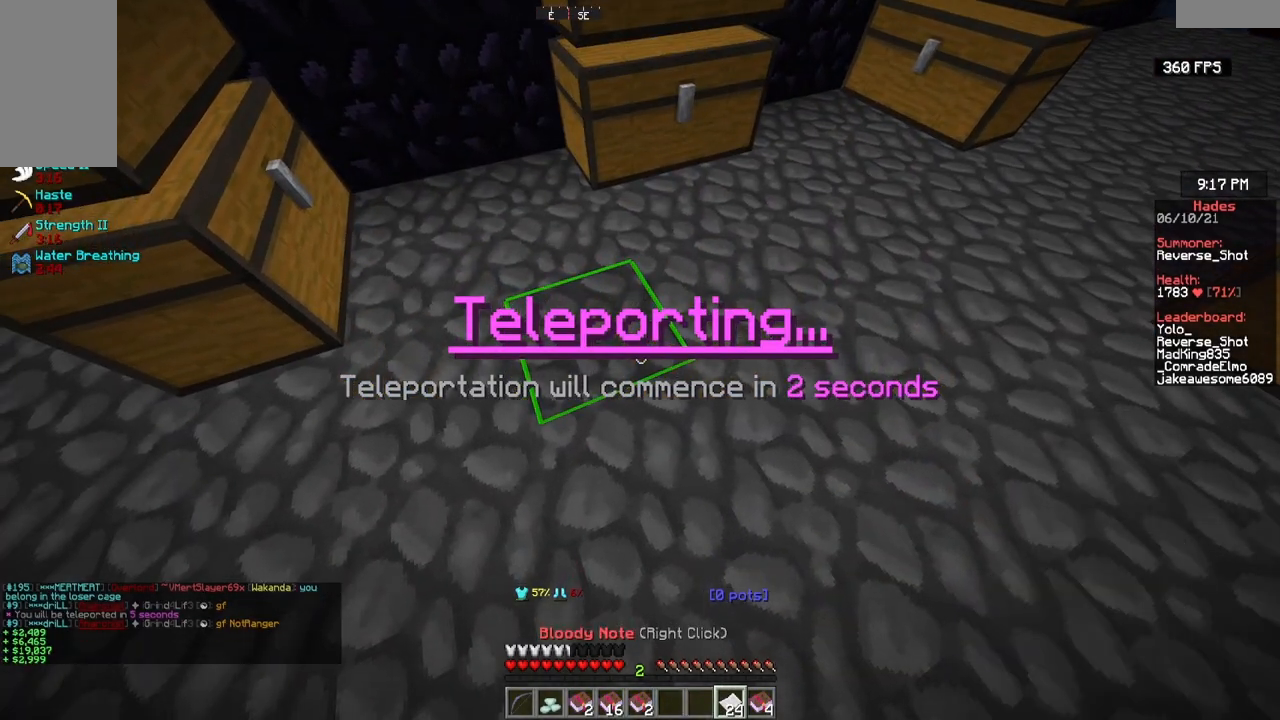
{"keys": [], "mouse": ["right"], "events": []}
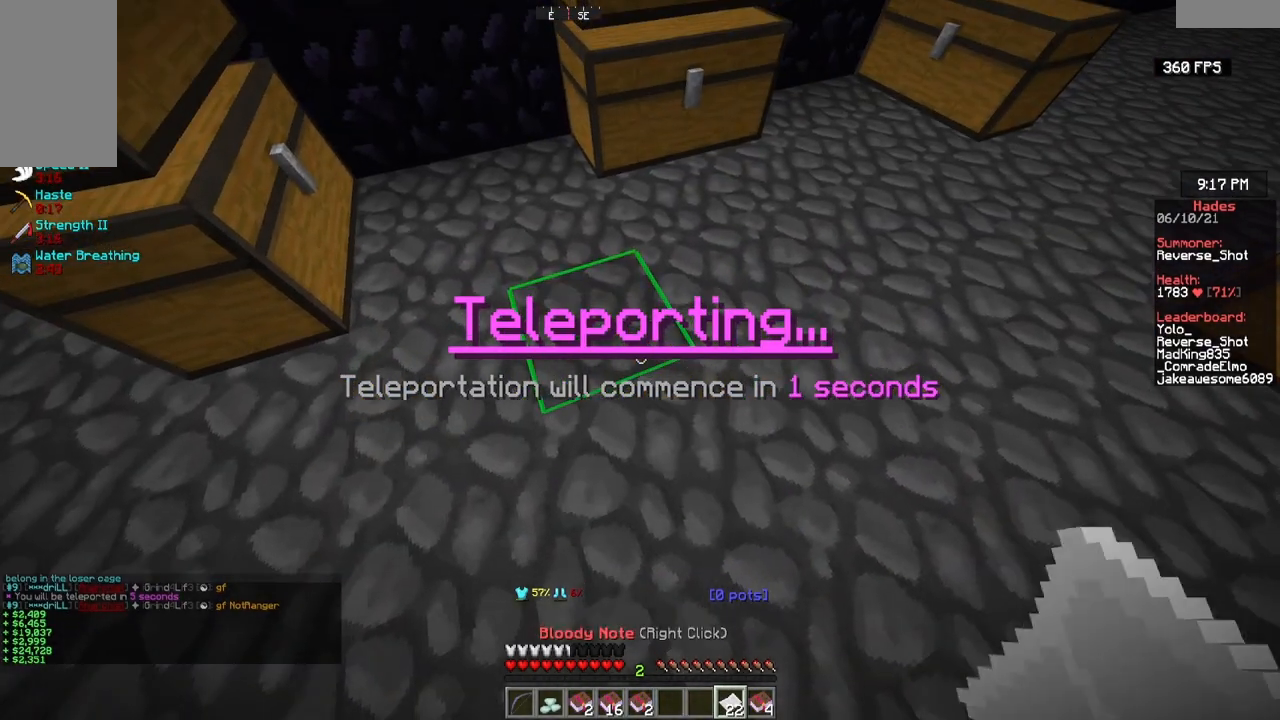
{"keys": [], "mouse": ["right"], "events": []}
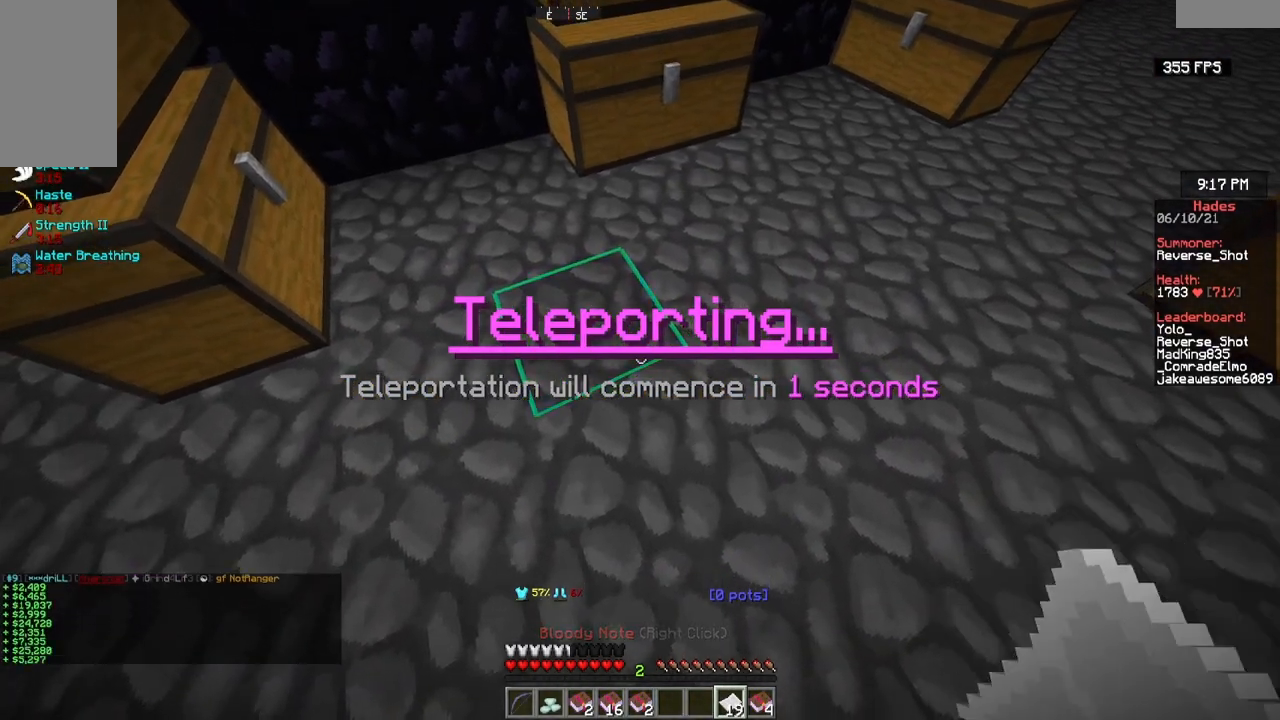
{"keys": [], "mouse": ["right"], "events": []}
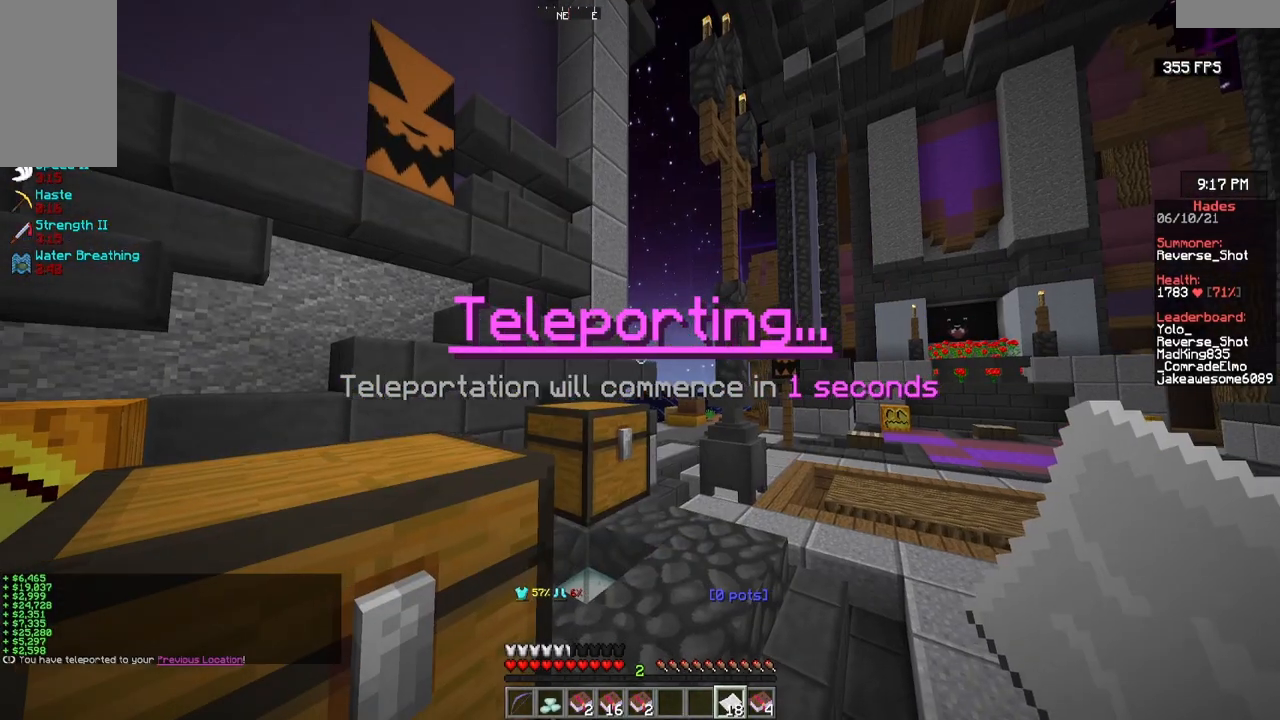
{"keys": [], "mouse": ["right"], "events": []}
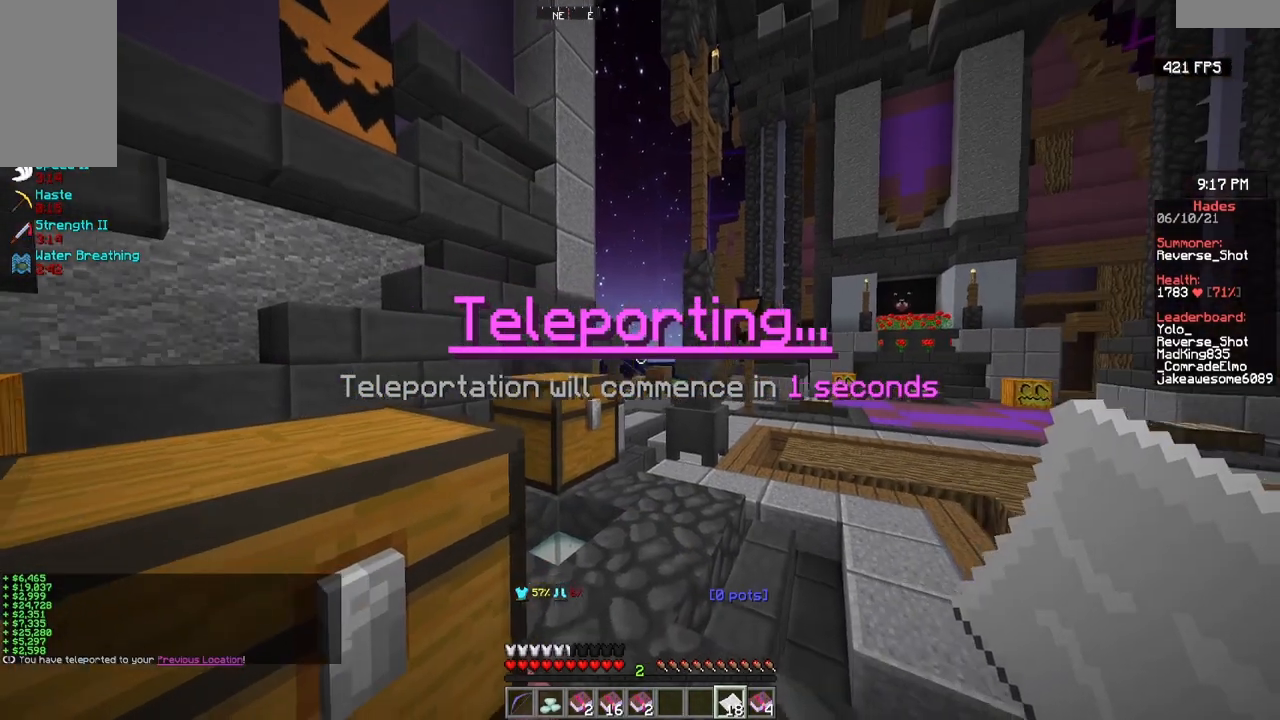
{"keys": [], "mouse": ["right"], "events": [[17, "mouse_right", "up"], [100, "mouse_right", "down"]]}
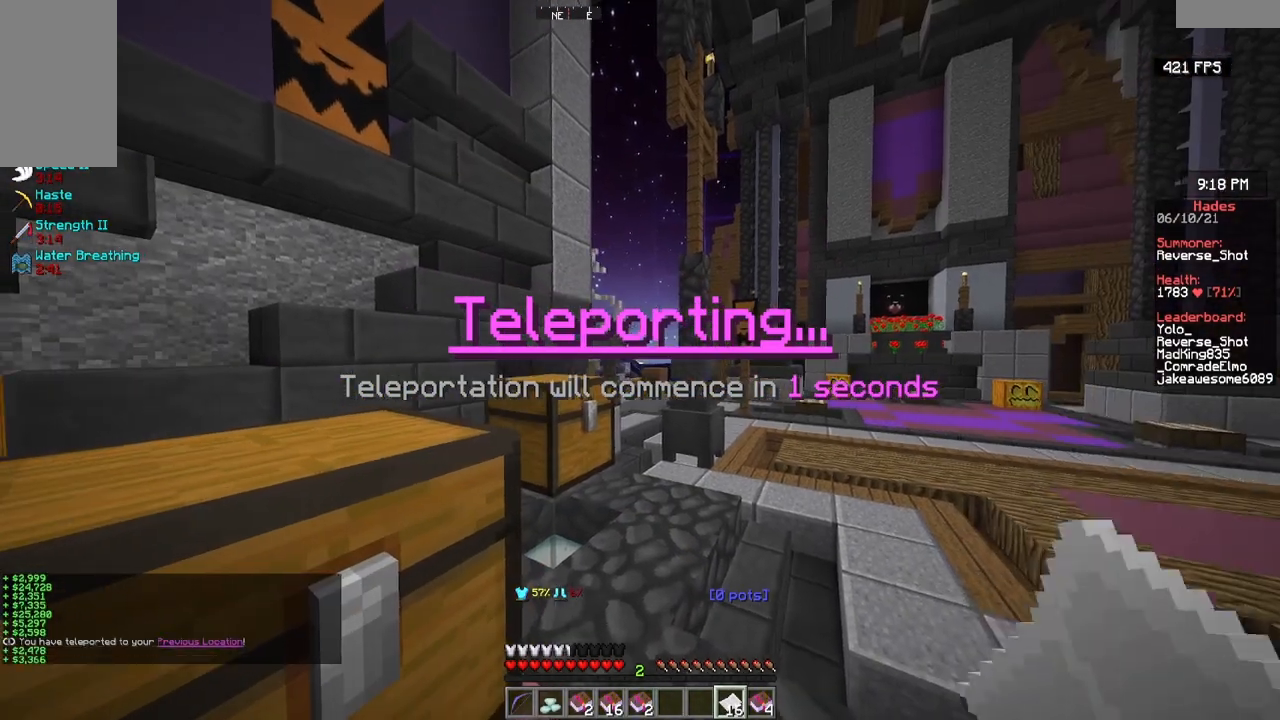
{"keys": [], "mouse": ["right"], "events": []}
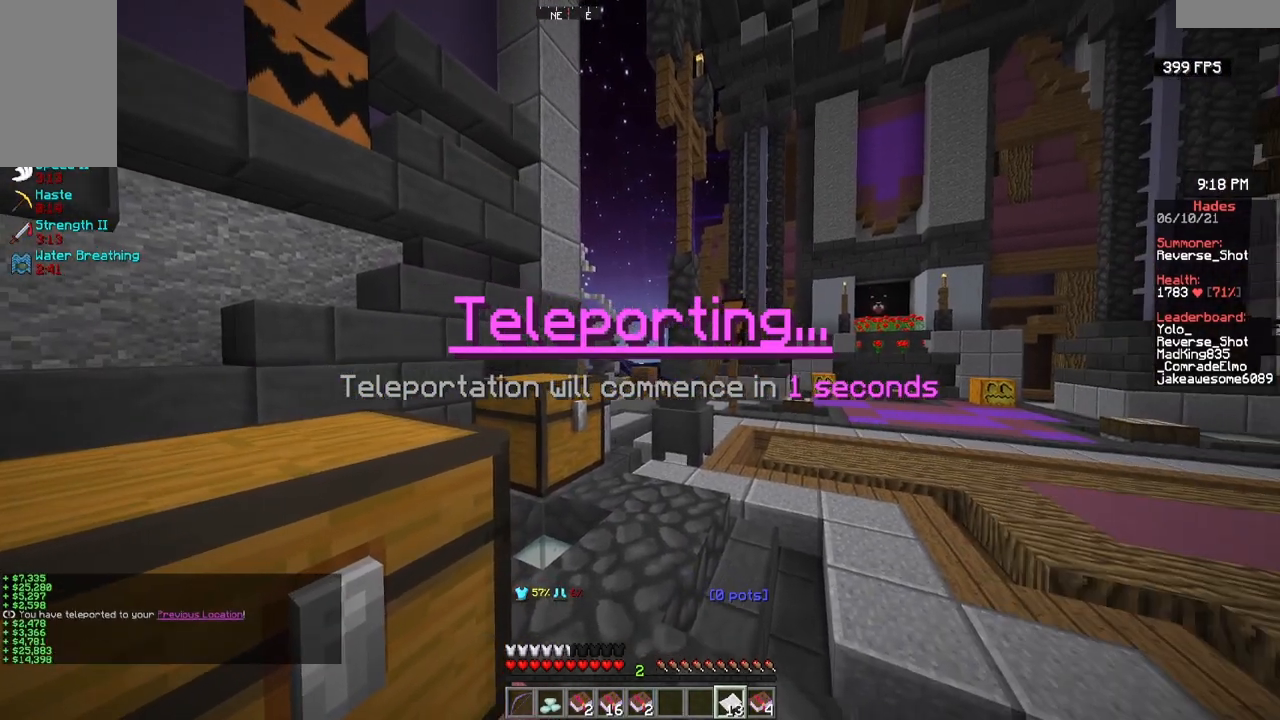
{"keys": [], "mouse": ["right"], "events": []}
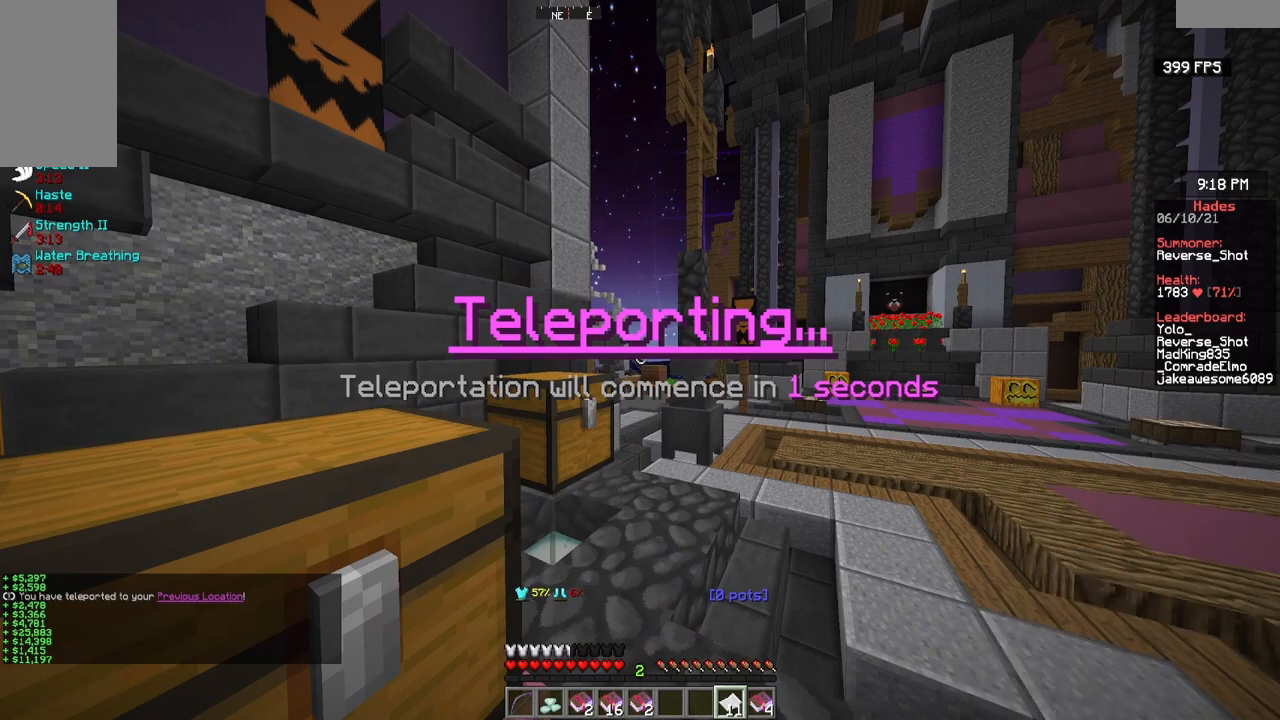
{"keys": [], "mouse": ["right"], "events": []}
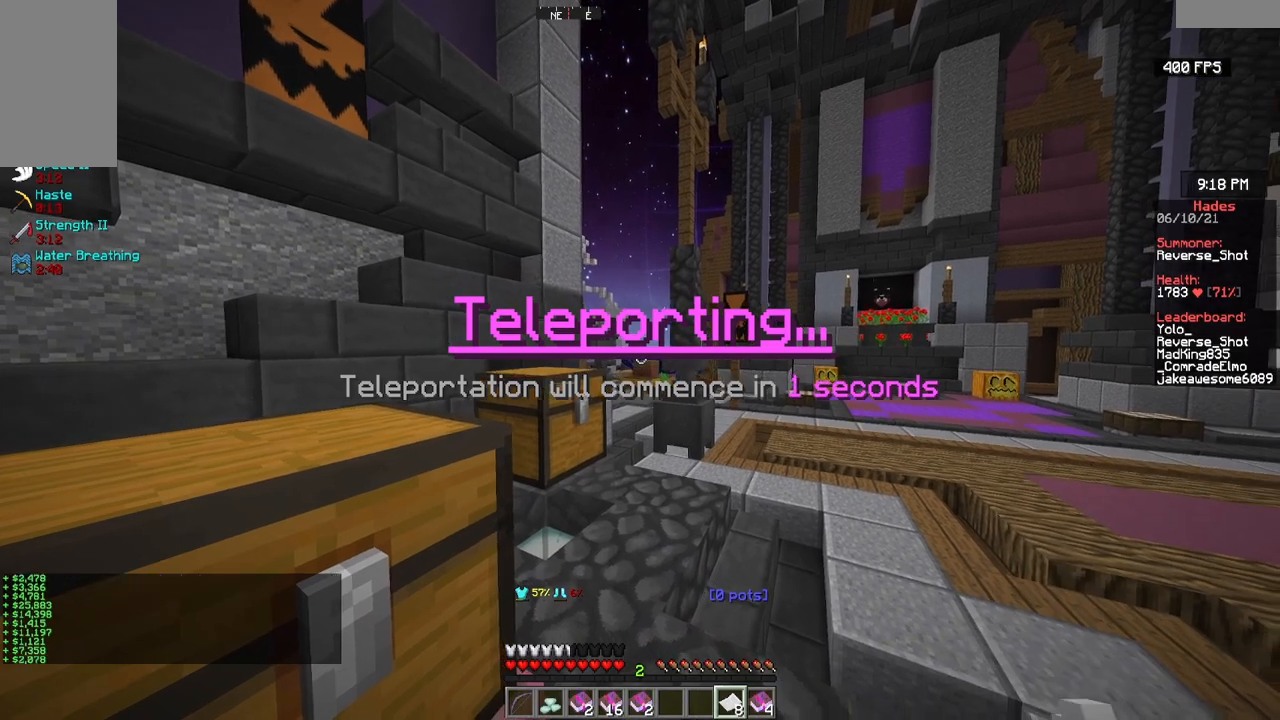
{"keys": [], "mouse": ["right"], "events": []}
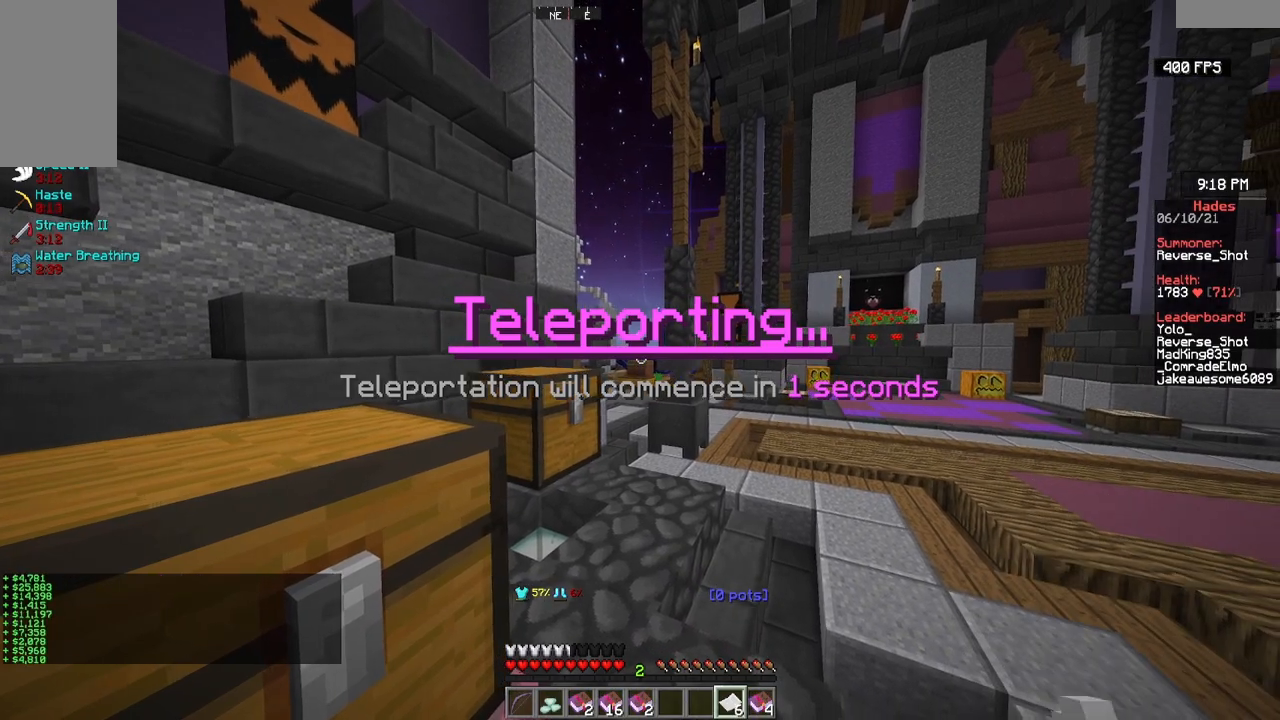
{"keys": [], "mouse": ["right"], "events": []}
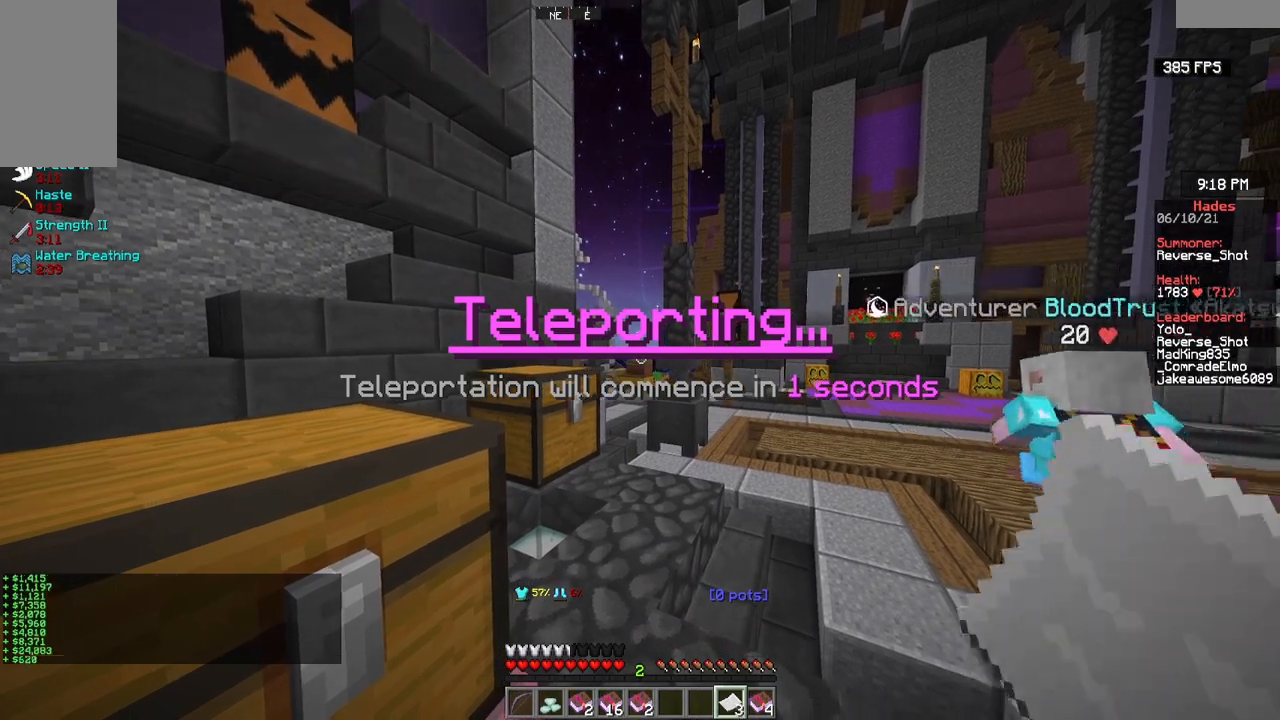
{"keys": [], "mouse": ["right"], "events": []}
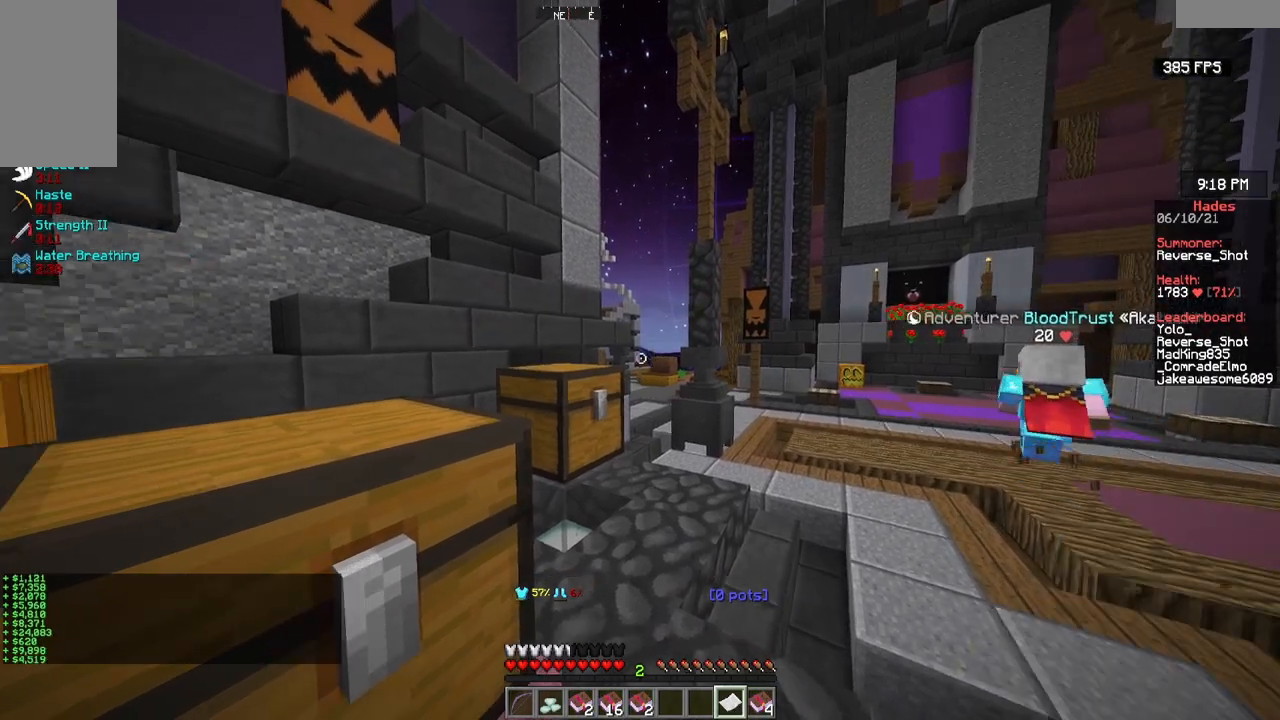
{"keys": ["d"], "mouse": [], "events": [[267, "d", "down"], [300, "mouse_right", "up"]]}
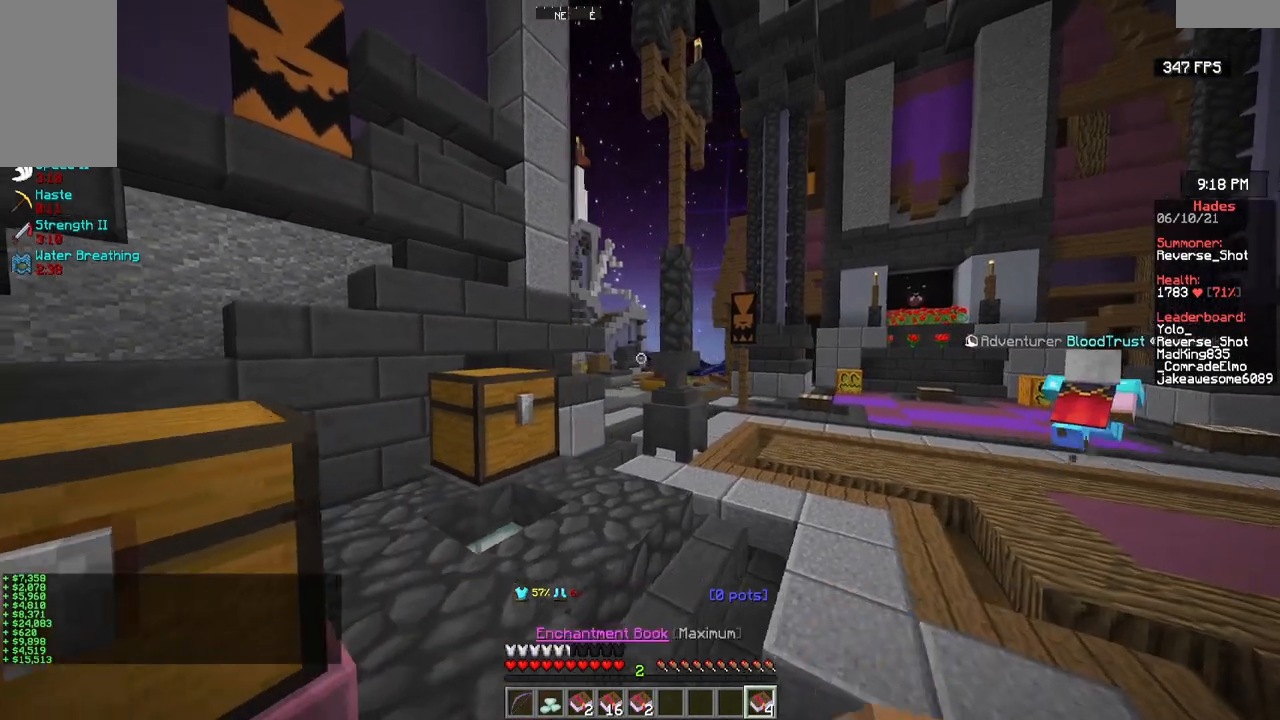
{"keys": ["d"], "mouse": [], "events": []}
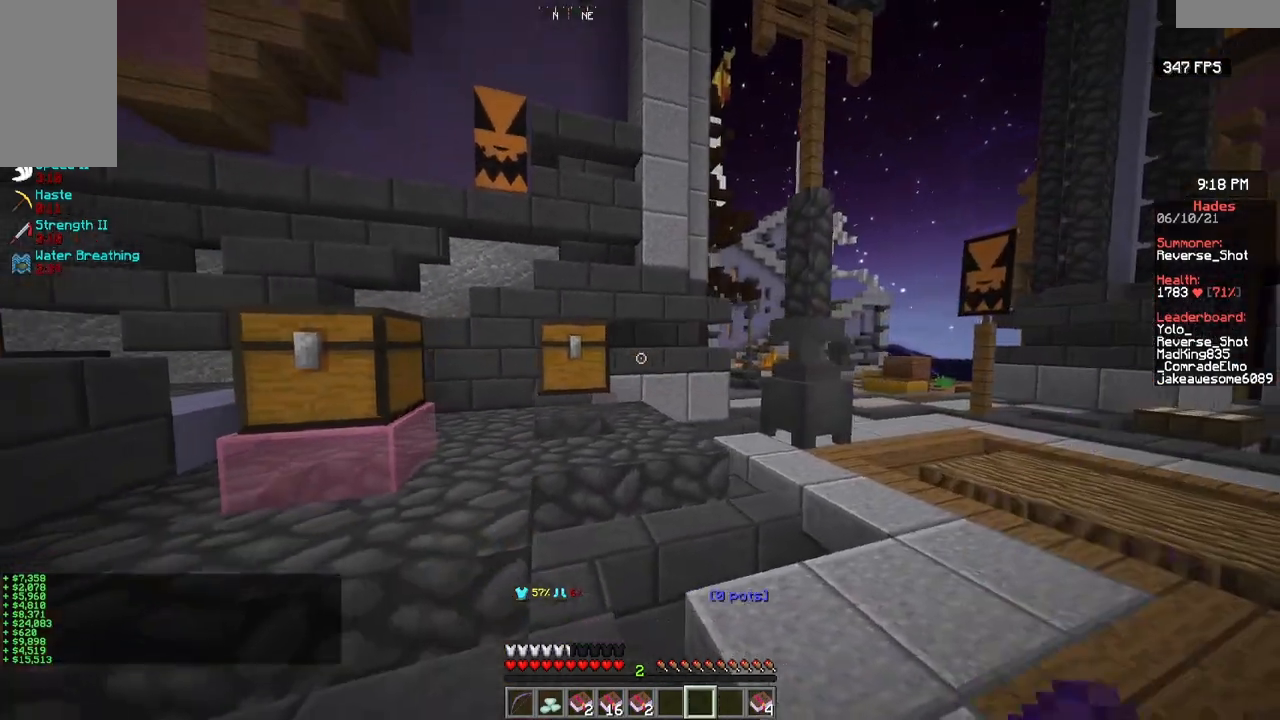
{"keys": [], "mouse": [], "events": [[33, "d", "up"]]}
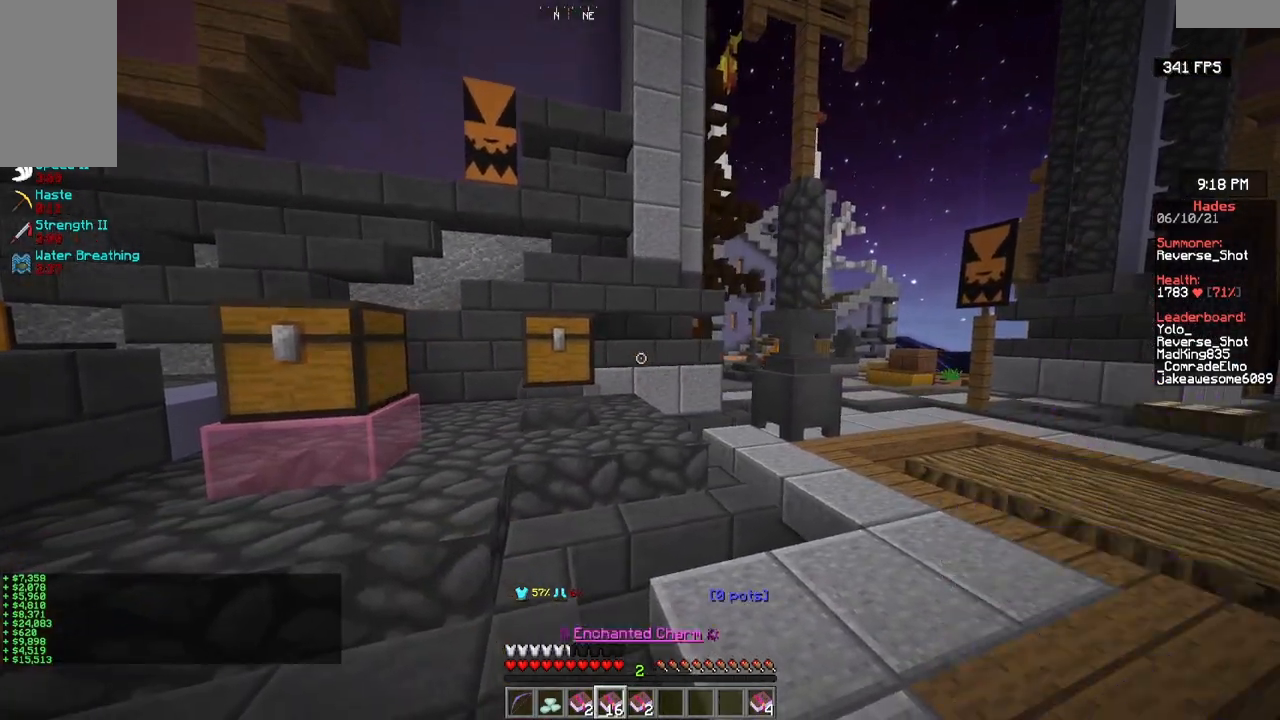
{"keys": ["w"], "mouse": [], "events": [[233, "w", "down"]]}
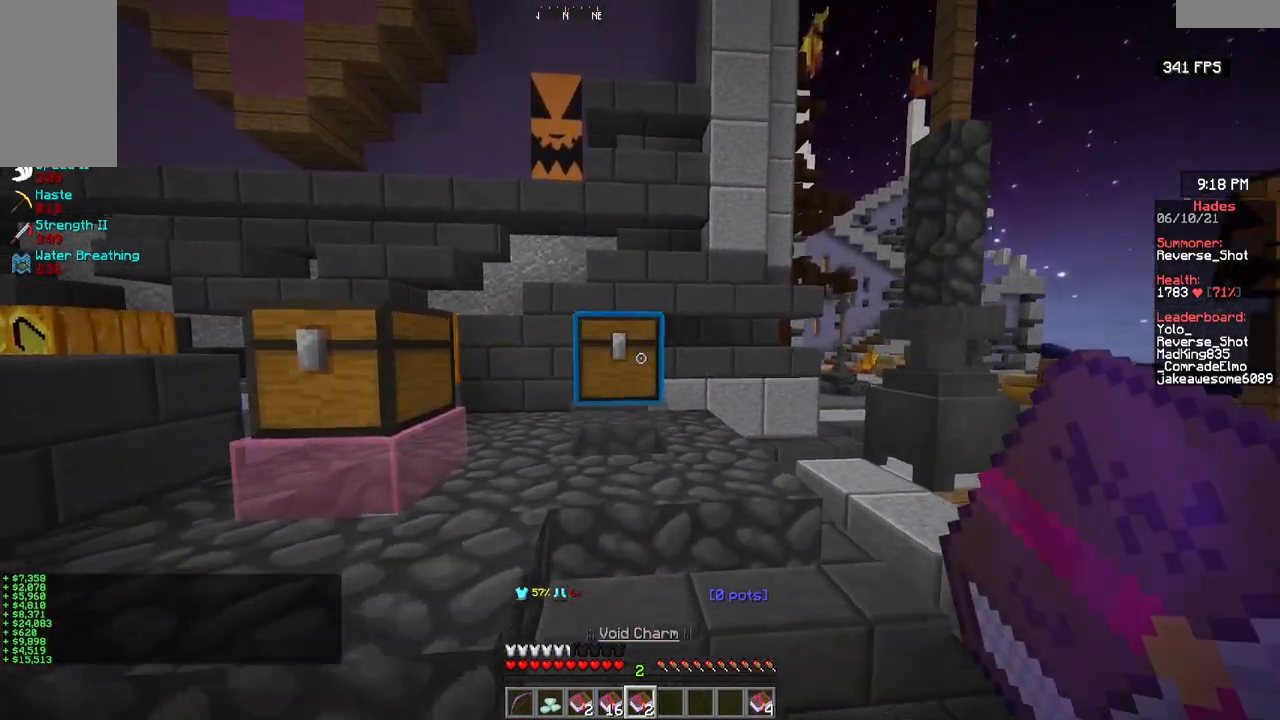
{"keys": [], "mouse": ["right"], "events": [[50, "w", "up"], [200, "a", "down"], [450, "a", "up"], [450, "mouse_right", "down"]]}
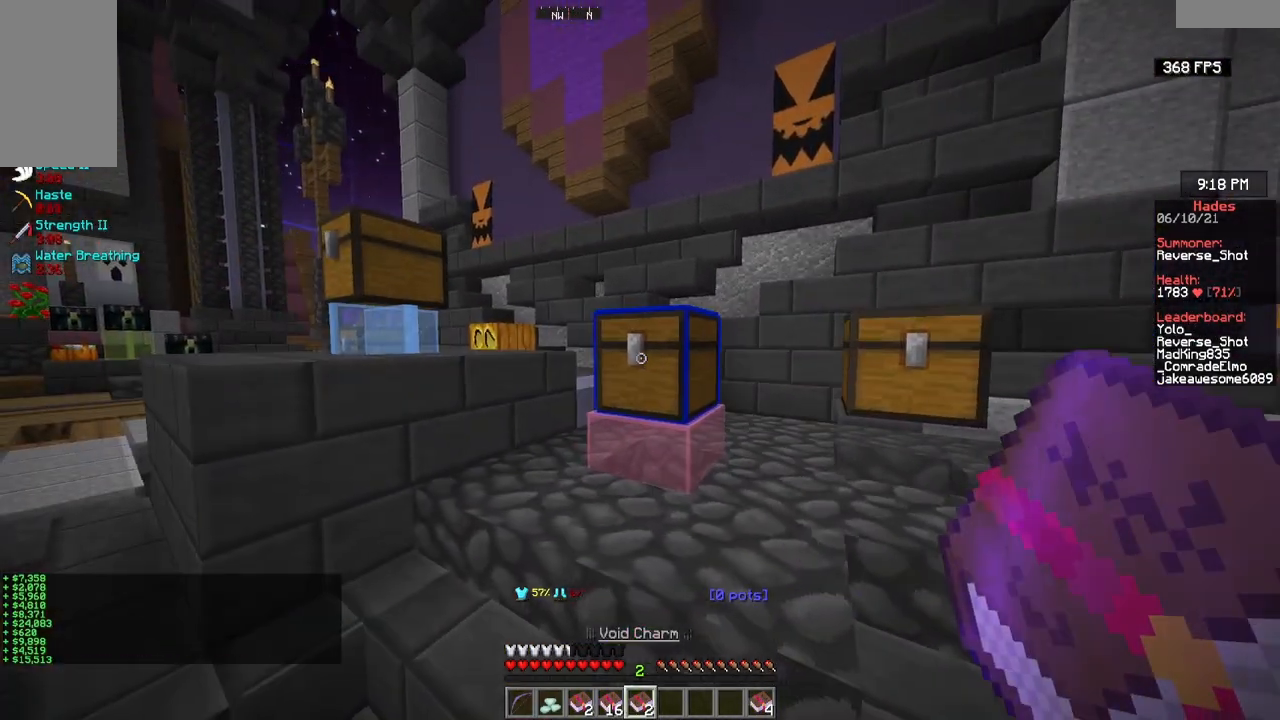
{"keys": [], "mouse": [], "events": [[83, "mouse_right", "up"]]}
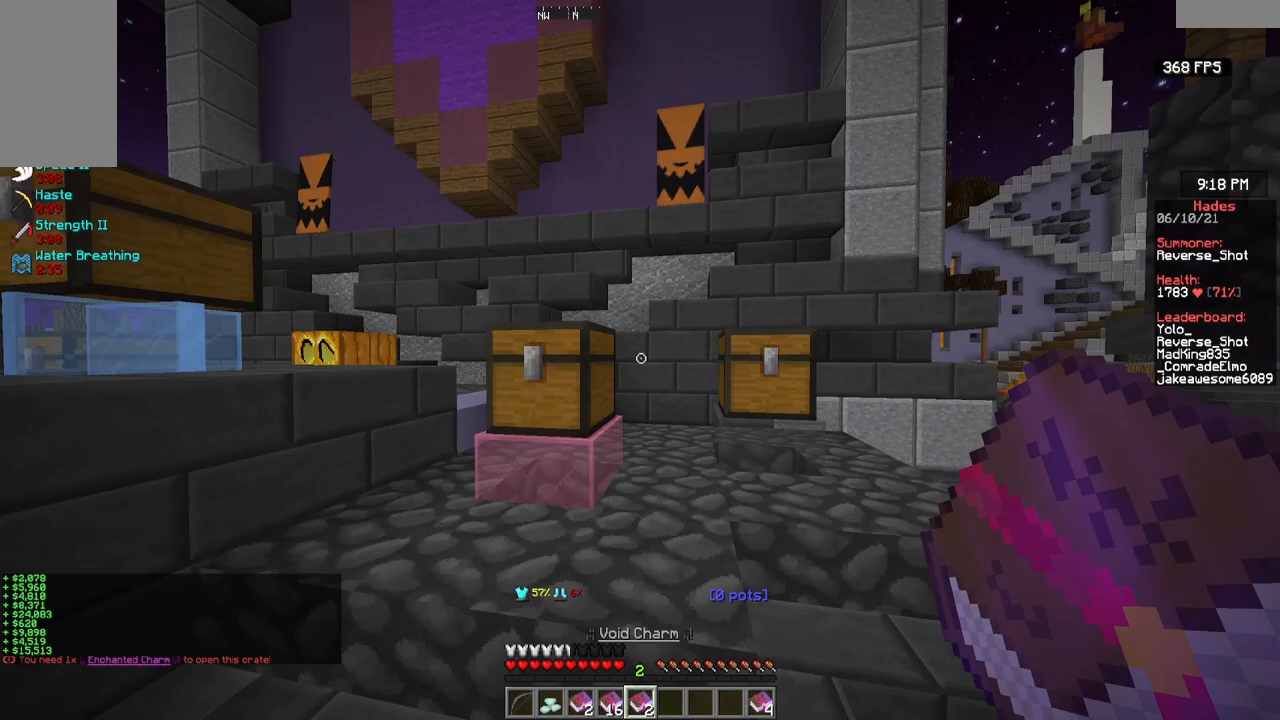
{"keys": [], "mouse": [], "events": [[33, "w", "down"], [233, "w", "up"], [250, "mouse_right", "down"], [433, "mouse_right", "up"]]}
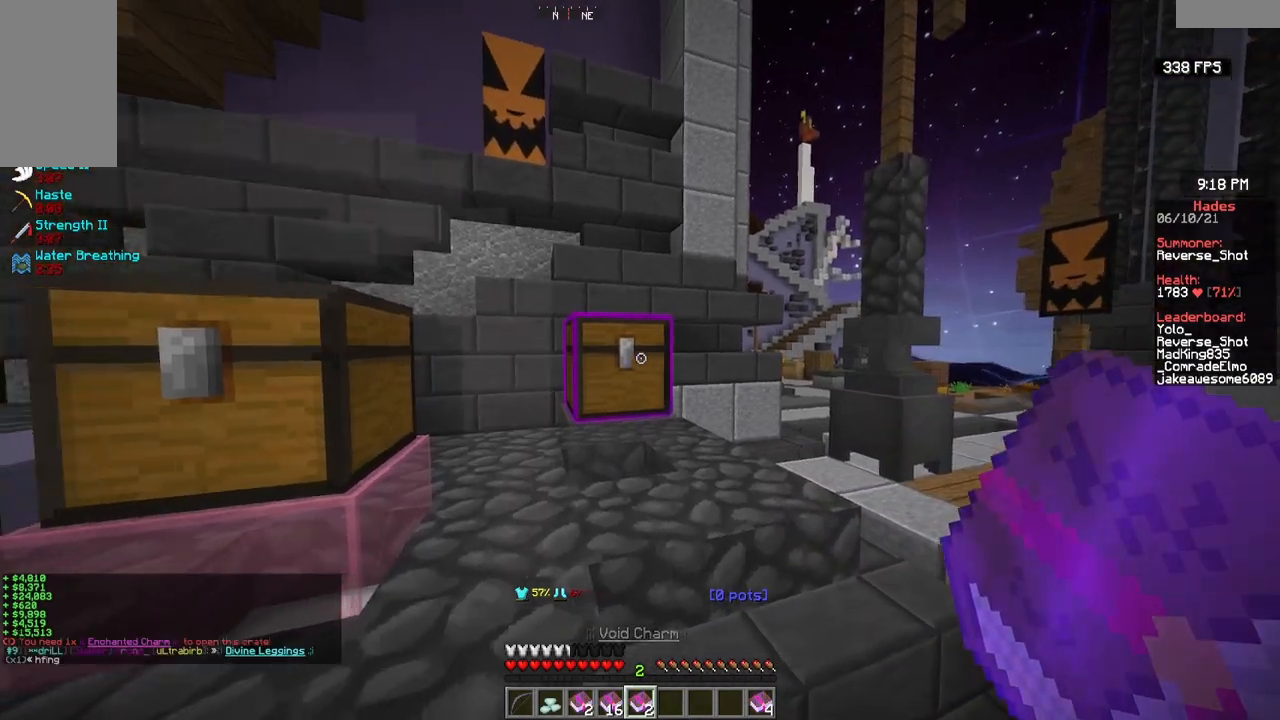
{"keys": [], "mouse": [], "events": [[67, "mouse_right", "down"], [200, "mouse_right", "up"]]}